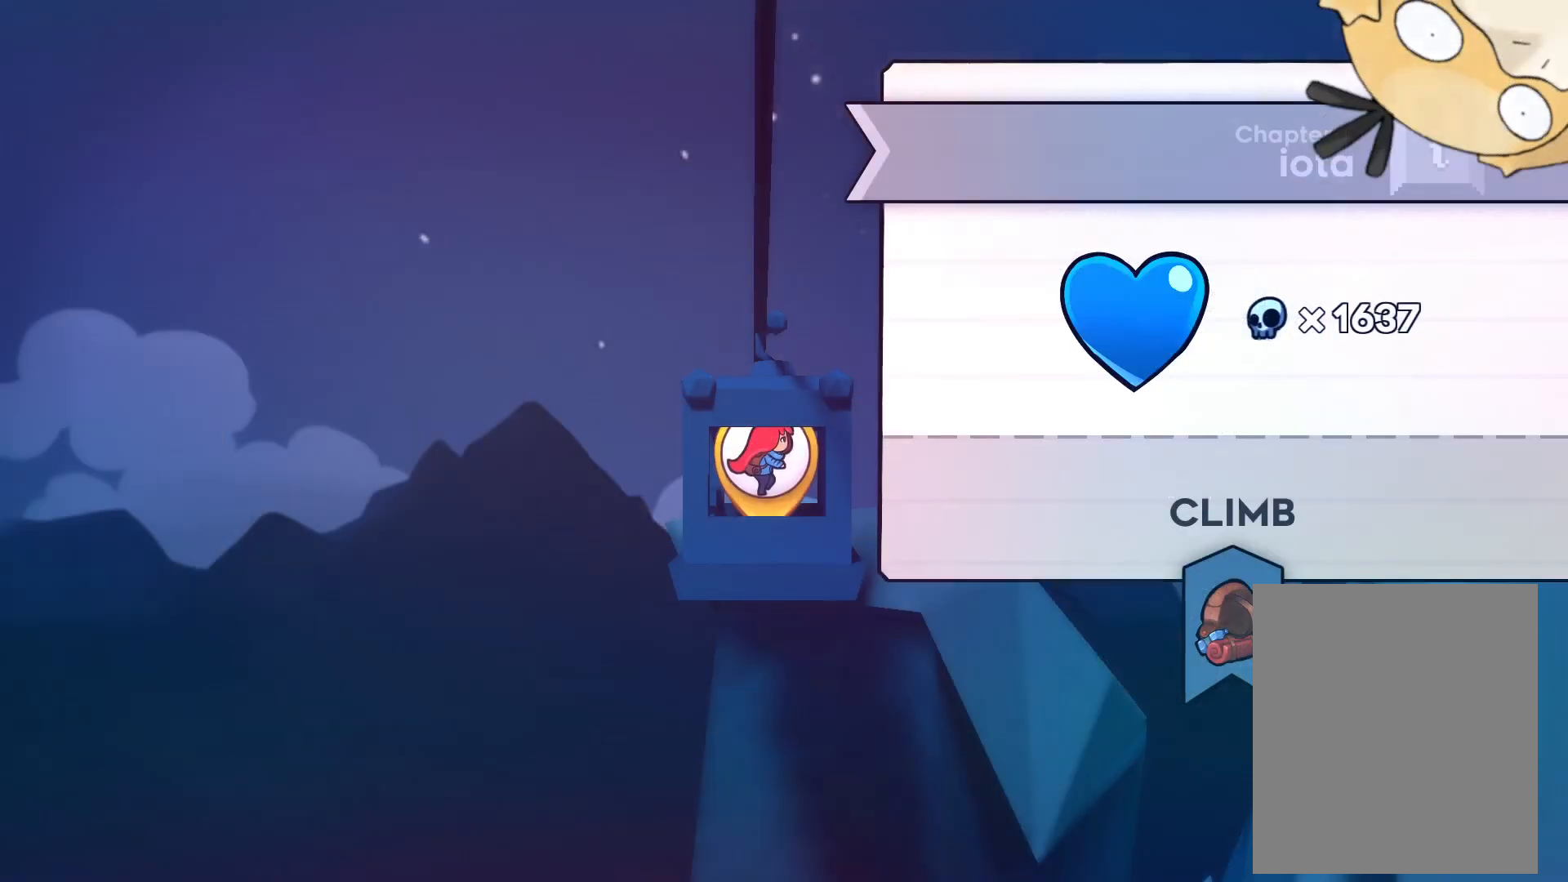
Gameplay with a controller (Nintendo layout); each line is a JSON object with the inputs held at the frame after it. "events" lists button and stick changes between this image and that frame as [ms after this image, input, new state], when the widget could be followed in between. Not read: L3 R3.
{"buttons": [], "left_stick": "center", "right_stick": "center", "events": []}
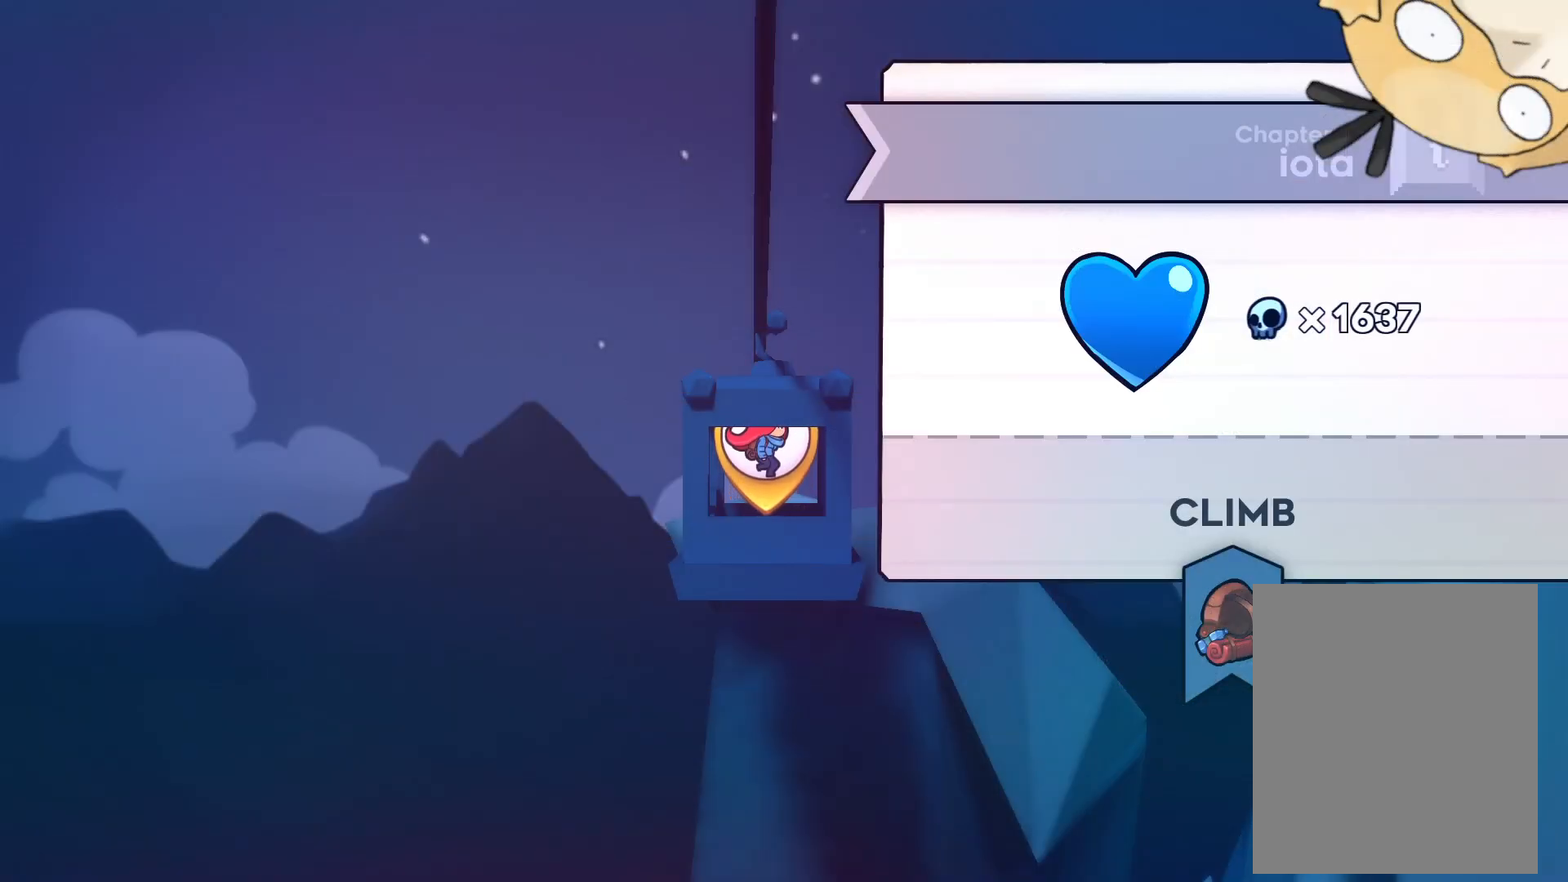
{"buttons": [], "left_stick": "center", "right_stick": "center", "events": []}
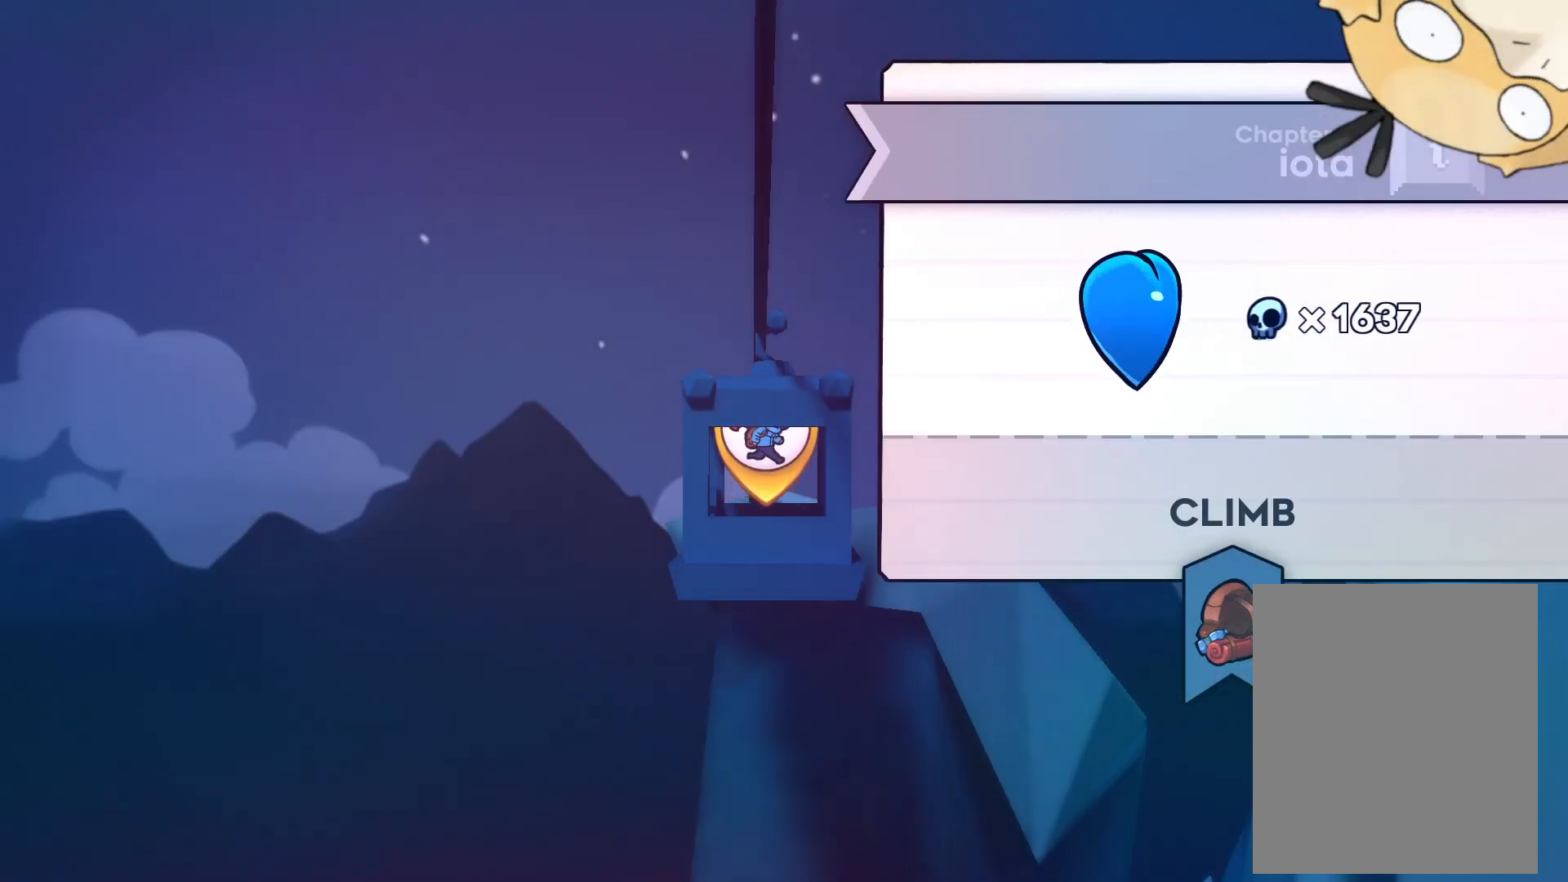
{"buttons": [], "left_stick": "center", "right_stick": "center", "events": []}
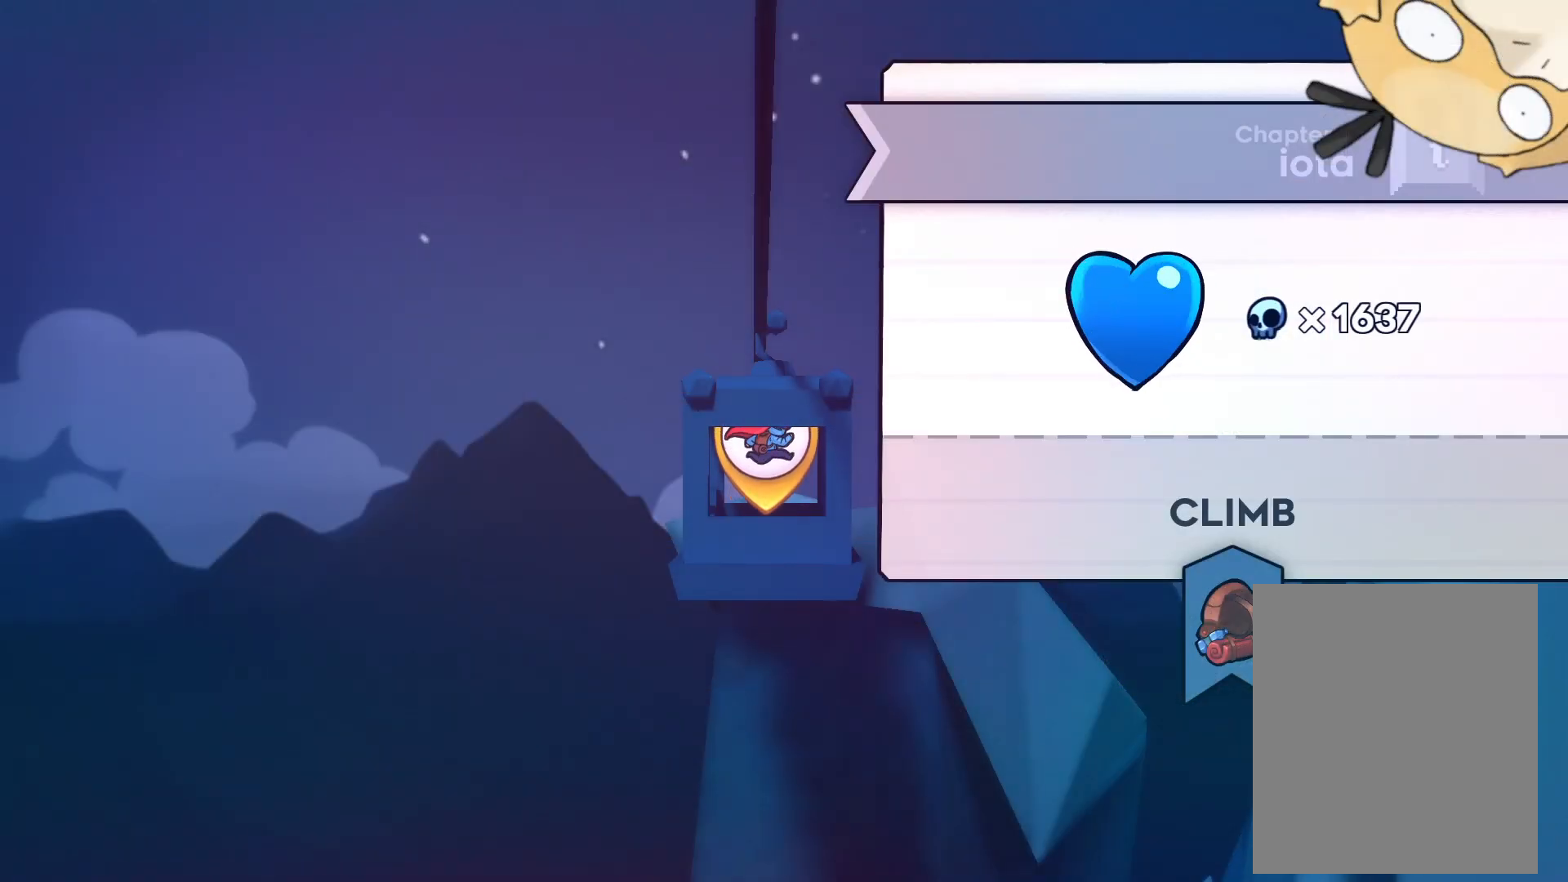
{"buttons": [], "left_stick": "center", "right_stick": "center", "events": [[150, "B", "down"], [300, "B", "up"]]}
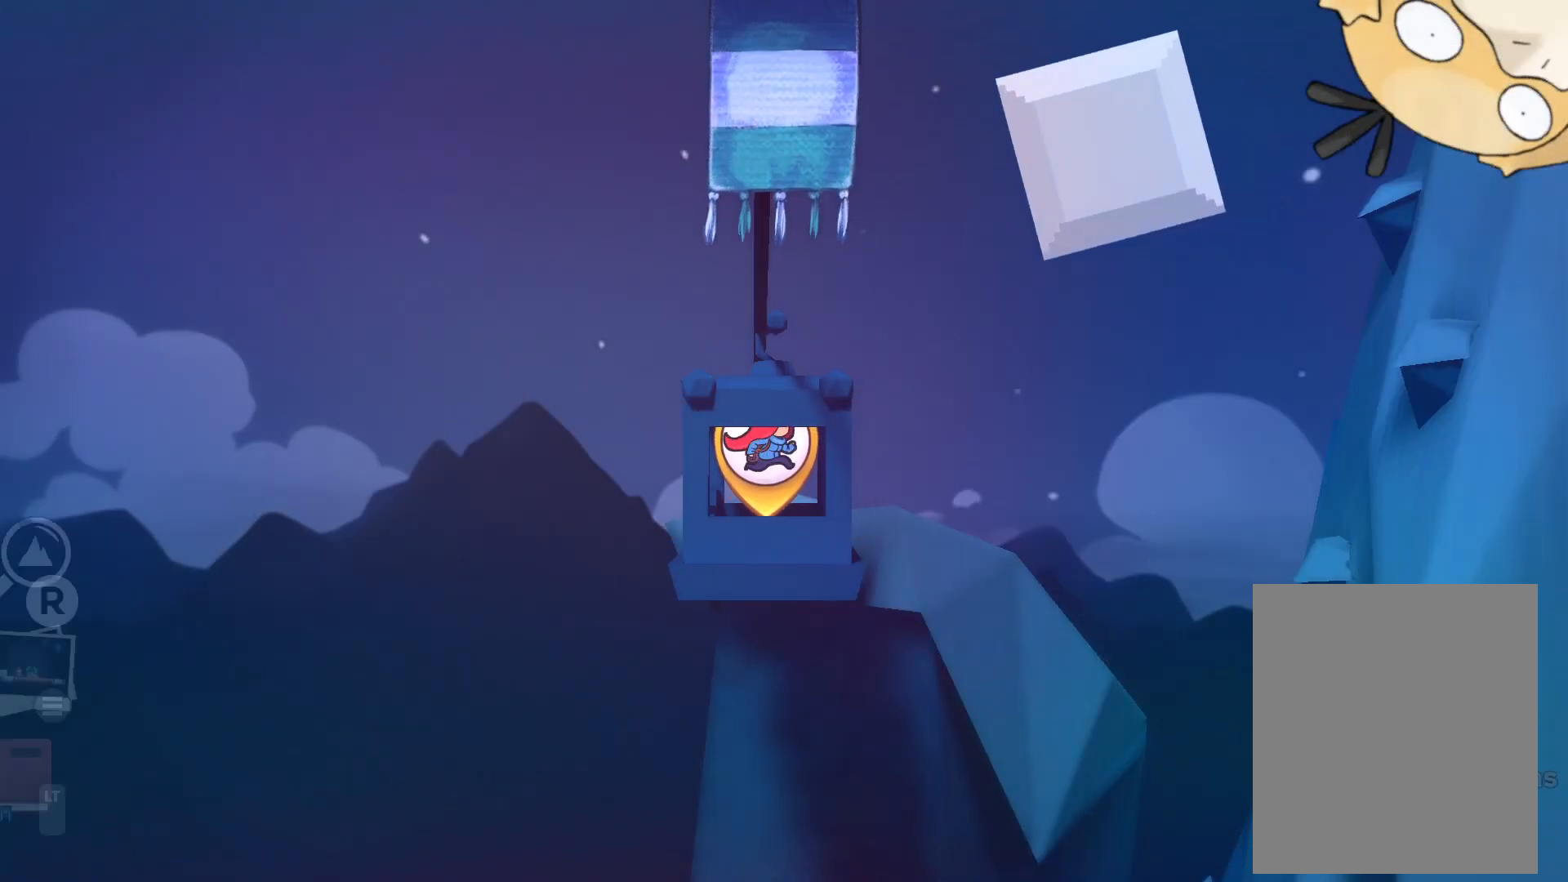
{"buttons": [], "left_stick": "center", "right_stick": "center", "events": [[267, "B", "down"], [383, "B", "up"]]}